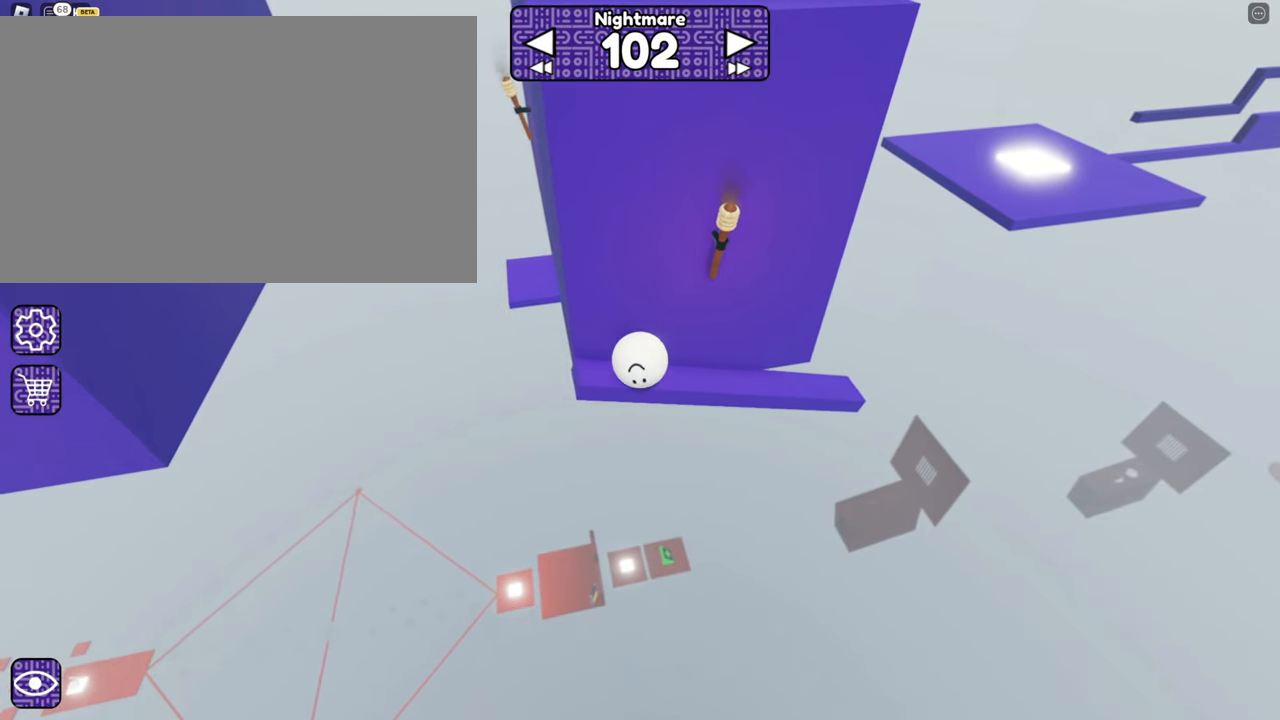
Gameplay with keyboard and mouse; each line is a JSON object with the keys and mouse buttons held at the frame after it. "events" lists presses ("down") and releases ("up") of "1", "2", "3", "4", "5", "a", "alt", "b", "c", "ctrl", "d", "e", "f", "g", "q", "r", "s", "shift", "space", "t", "tab", "tilde", "v", "w", "x", "z", "mouse_left", "mouse_right" and "mouse_mb5" between this image and that frame as [ms after this image, input, new state], when the widget could be followed in between. "mouse_left", "mouse_right", "mouse_mb5" = the "left", "right", "mb5" buttons of the "mouse" list. No other keys are recorded. Mouse movement is not recorded. Not read: mouse_mb4 mouse_wheel.
{"keys": [], "mouse": ["right"], "events": [[200, "w", "up"], [333, "a", "up"]]}
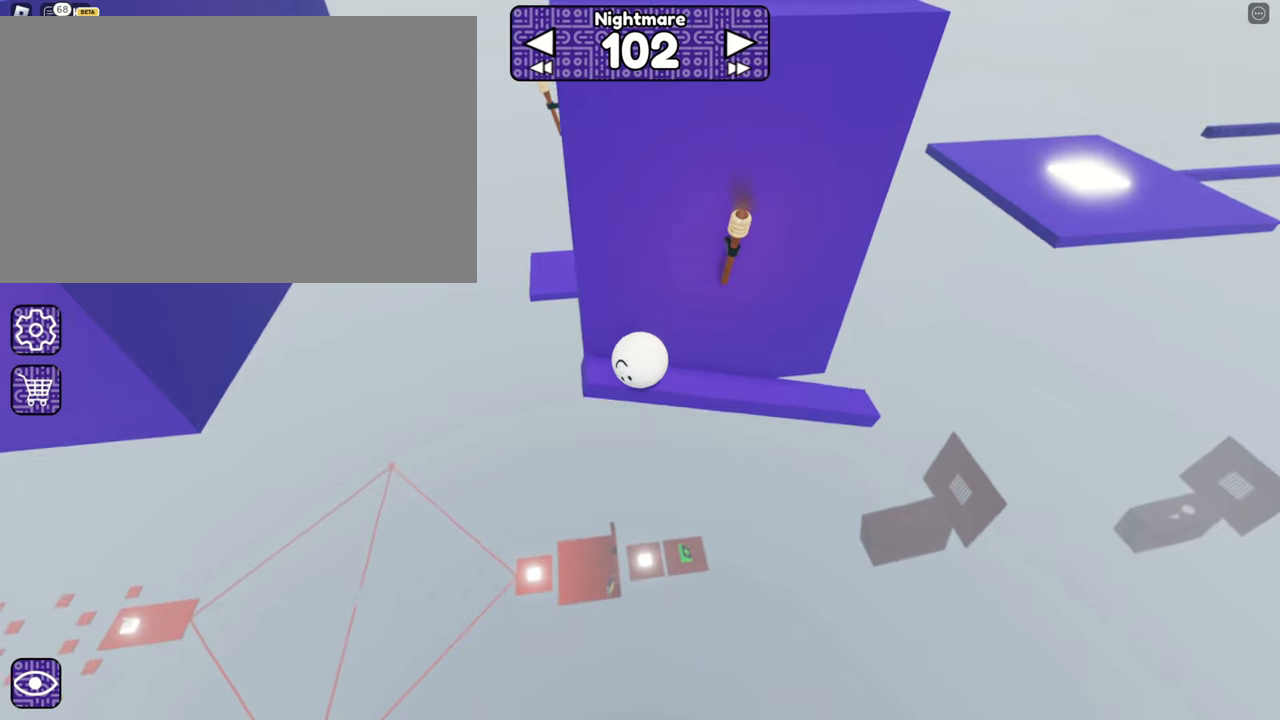
{"keys": [], "mouse": ["right"], "events": [[67, "d", "down"], [267, "space", "down"], [400, "d", "up"], [400, "space", "up"]]}
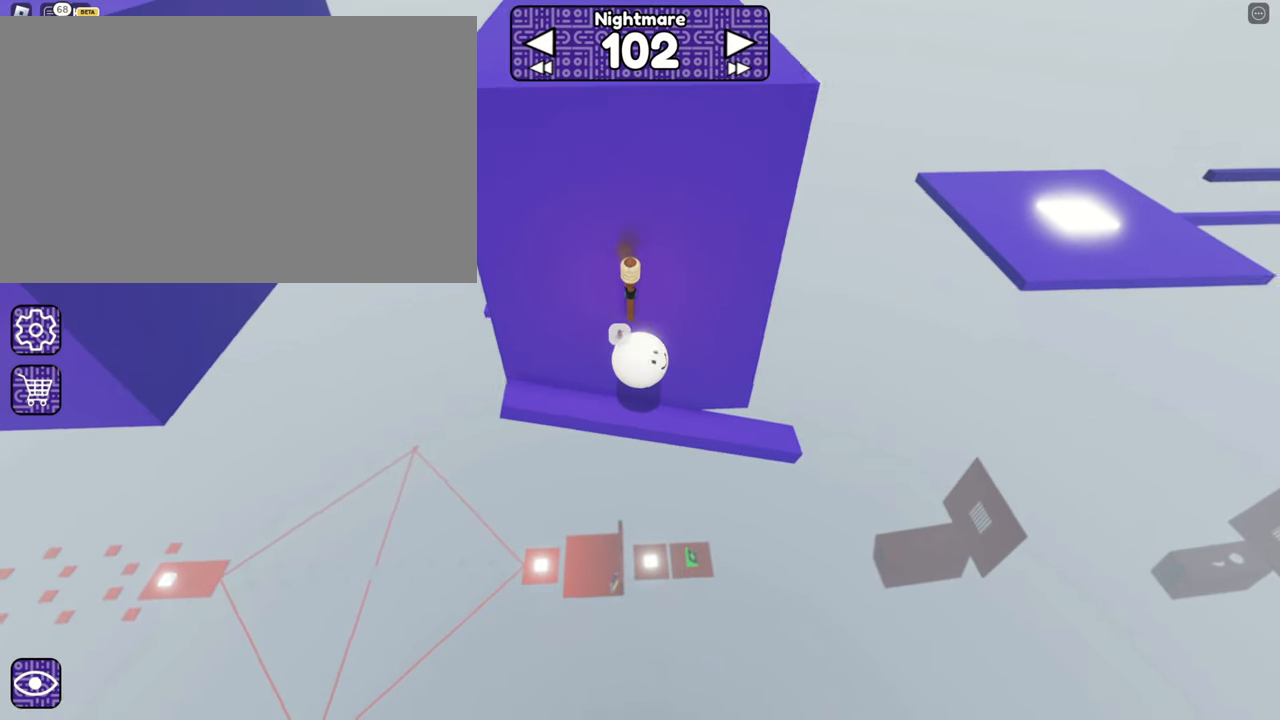
{"keys": ["d", "space", "w"], "mouse": ["right"], "events": [[133, "d", "down"], [333, "w", "down"], [383, "space", "down"]]}
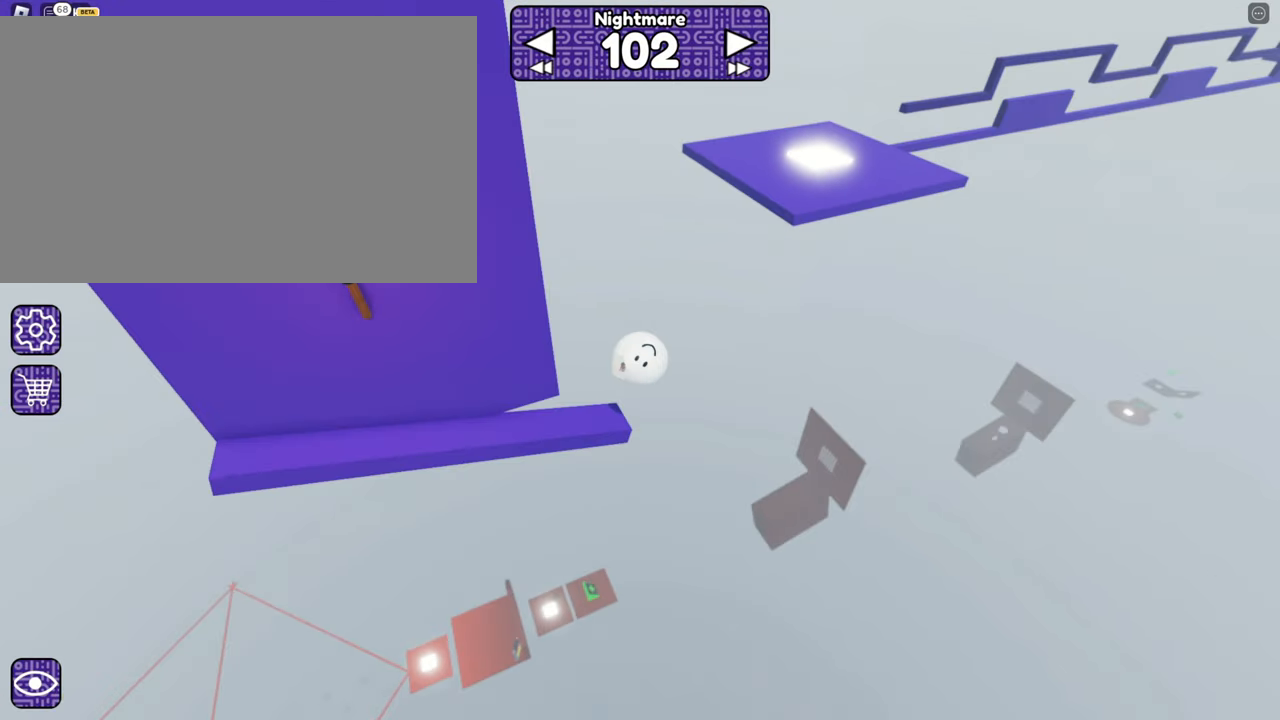
{"keys": ["w"], "mouse": ["right"], "events": [[17, "space", "up"], [150, "d", "up"], [333, "space", "down"], [383, "space", "up"]]}
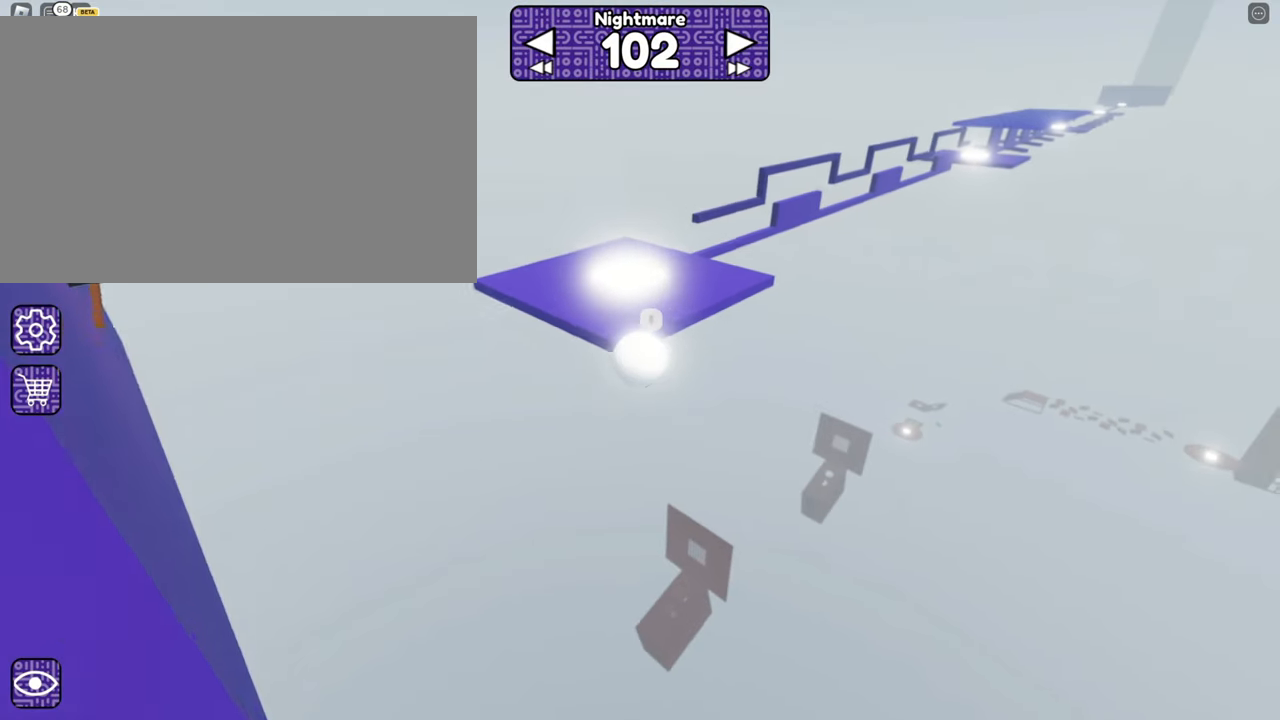
{"keys": ["d", "s"], "mouse": ["right"], "events": [[167, "a", "down"], [167, "w", "up"], [350, "a", "up"], [400, "d", "down"], [400, "s", "down"]]}
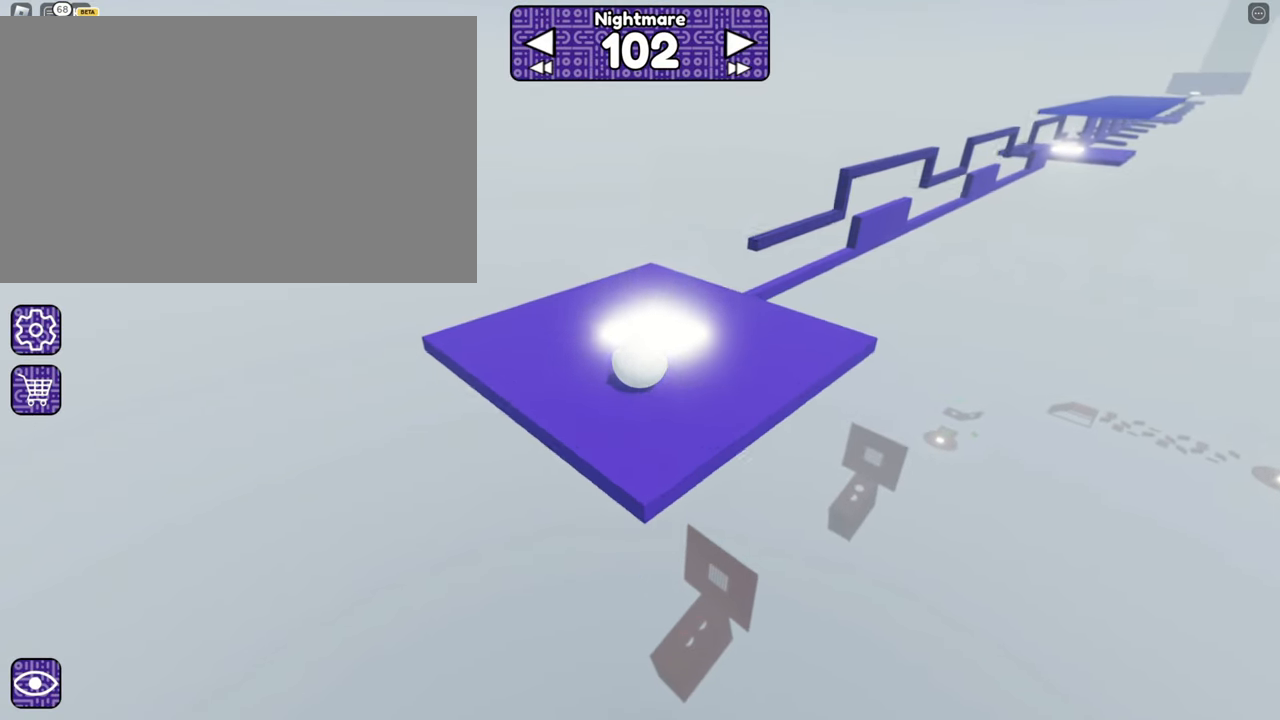
{"keys": ["a", "s"], "mouse": ["right"], "events": [[183, "d", "up"], [283, "a", "down"]]}
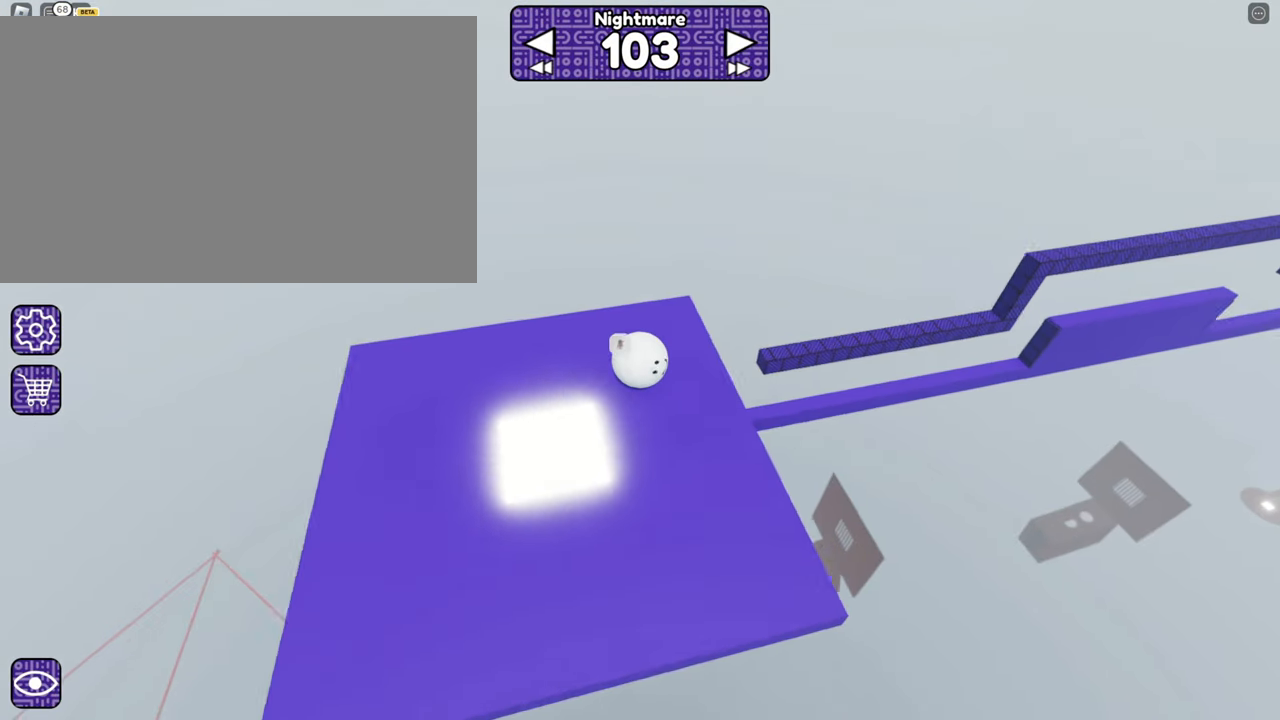
{"keys": ["a", "s"], "mouse": ["right"], "events": [[167, "space", "down"], [300, "space", "up"]]}
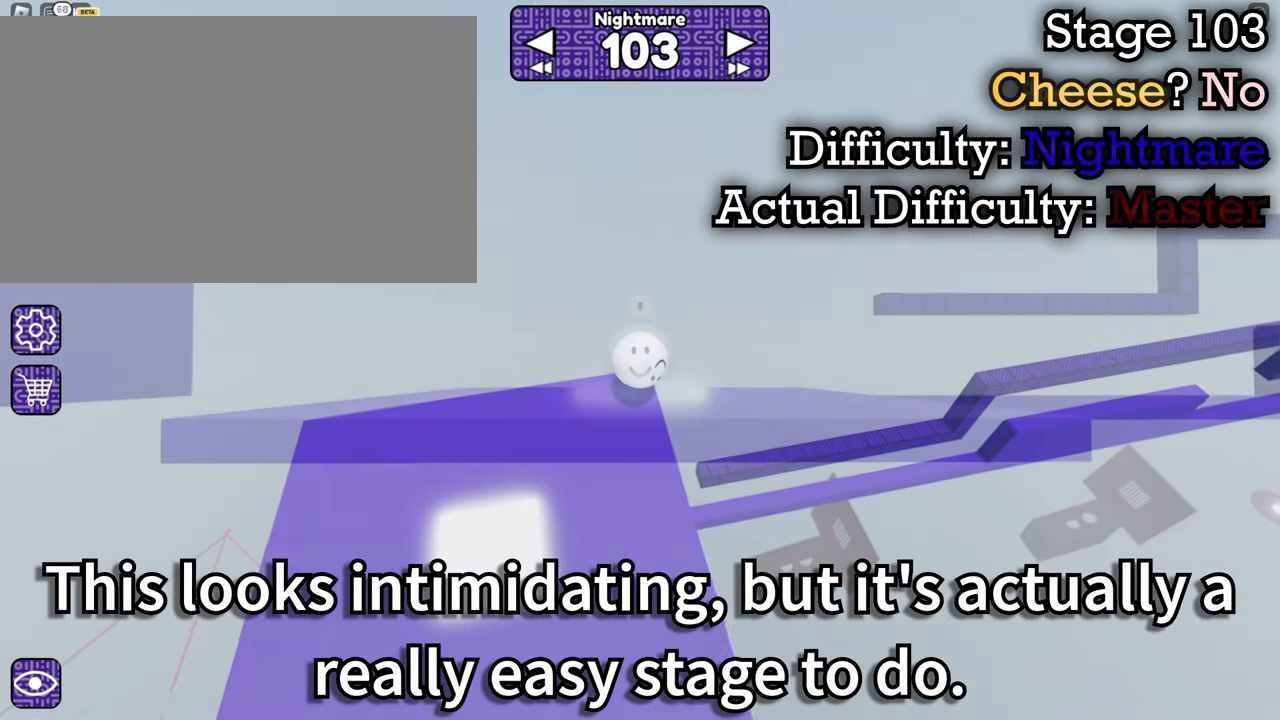
{"keys": [], "mouse": ["right"], "events": [[333, "a", "up"], [400, "s", "up"]]}
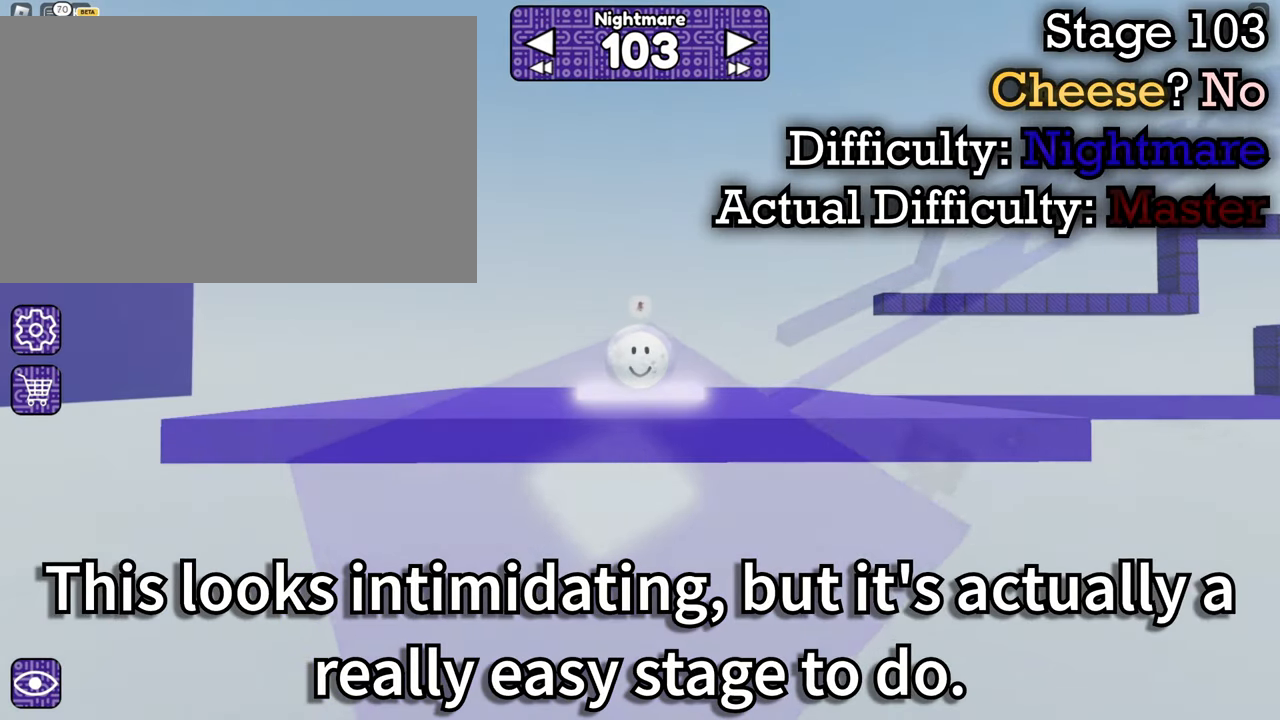
{"keys": [], "mouse": ["right"], "events": []}
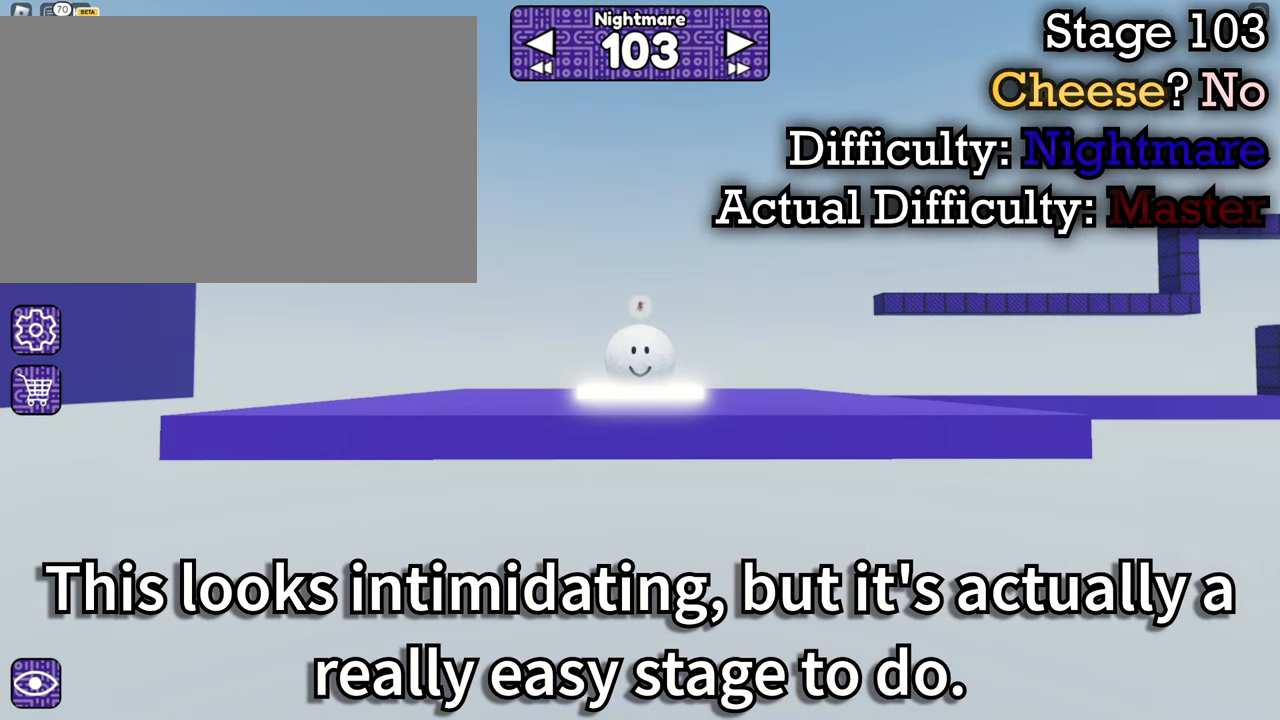
{"keys": [], "mouse": ["right"], "events": []}
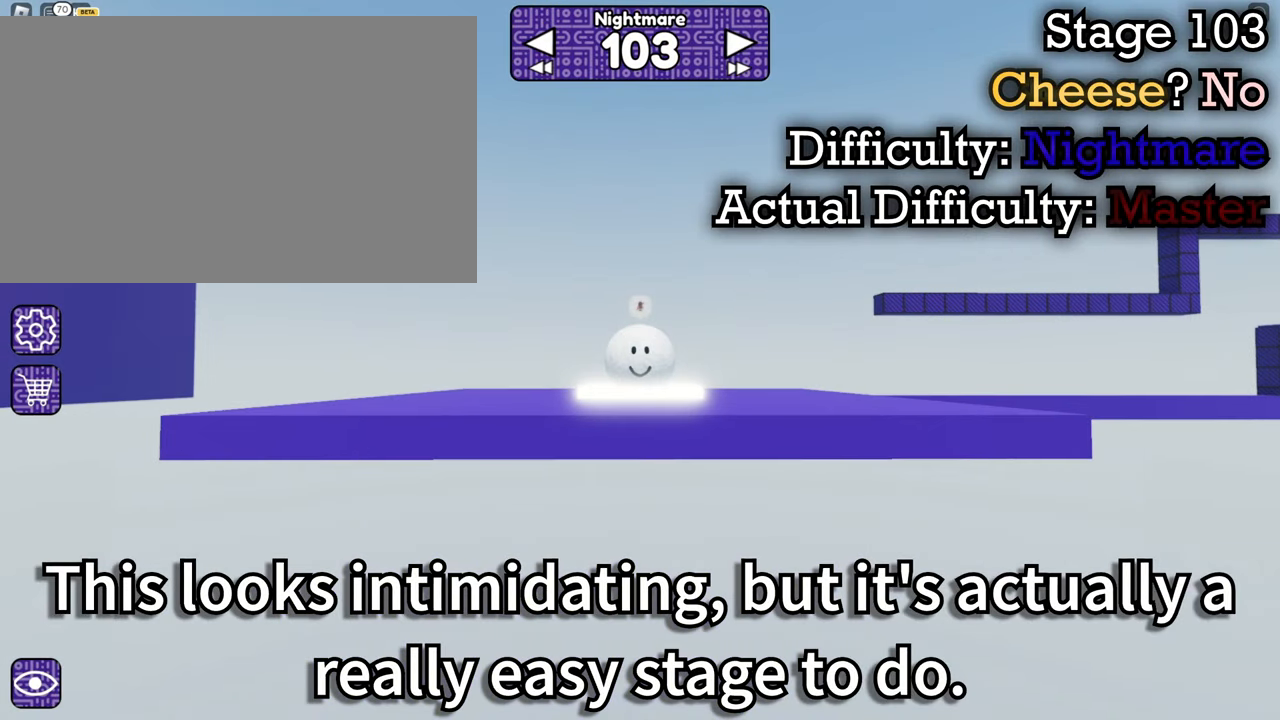
{"keys": [], "mouse": ["right"], "events": []}
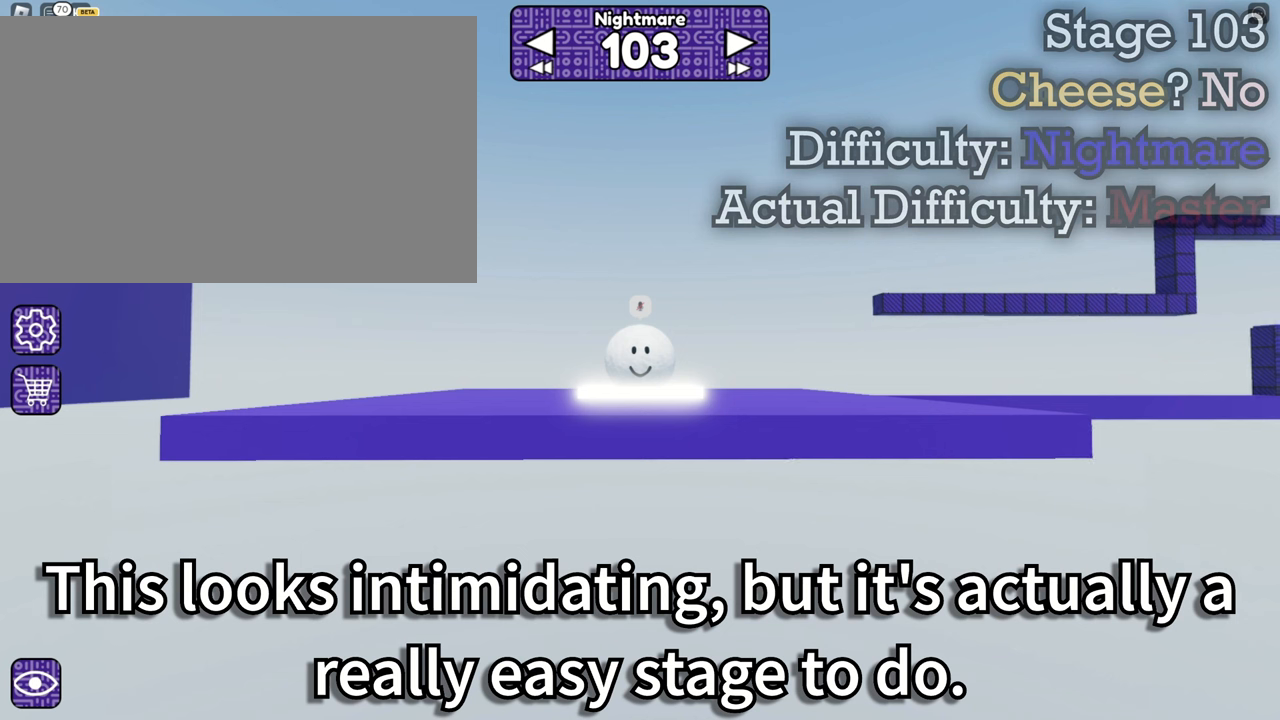
{"keys": [], "mouse": ["right"], "events": []}
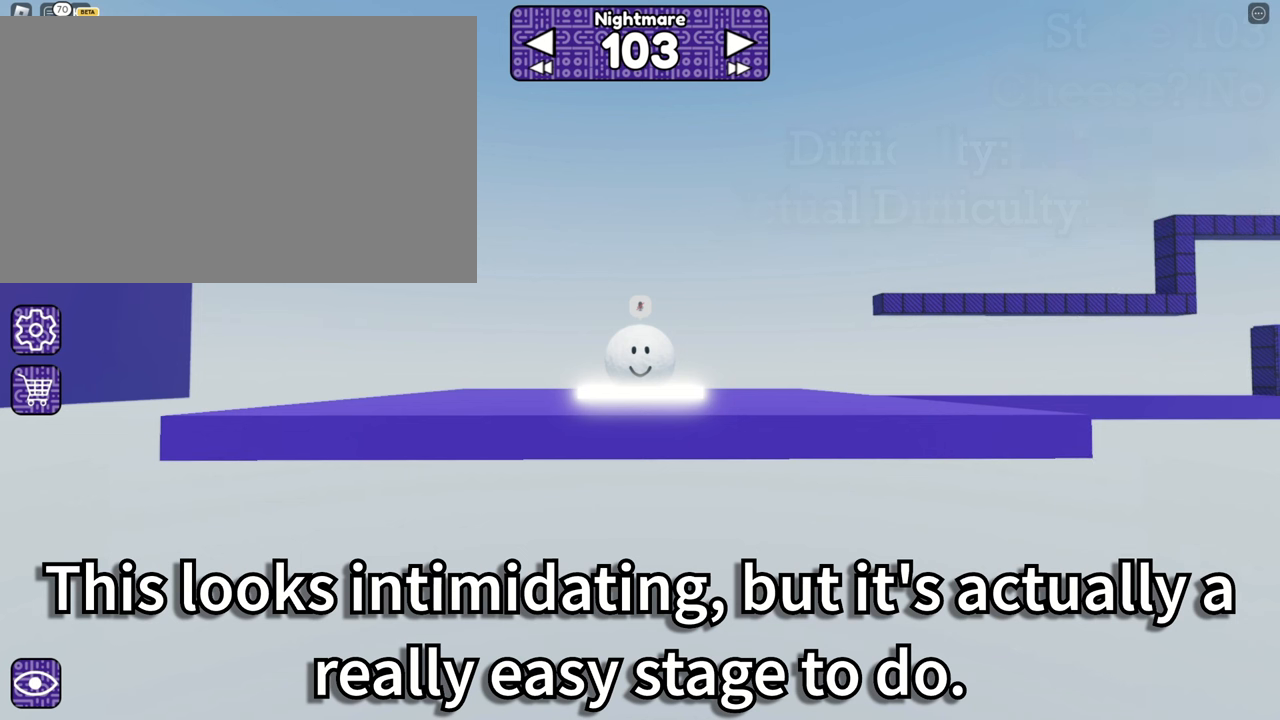
{"keys": [], "mouse": ["right"], "events": []}
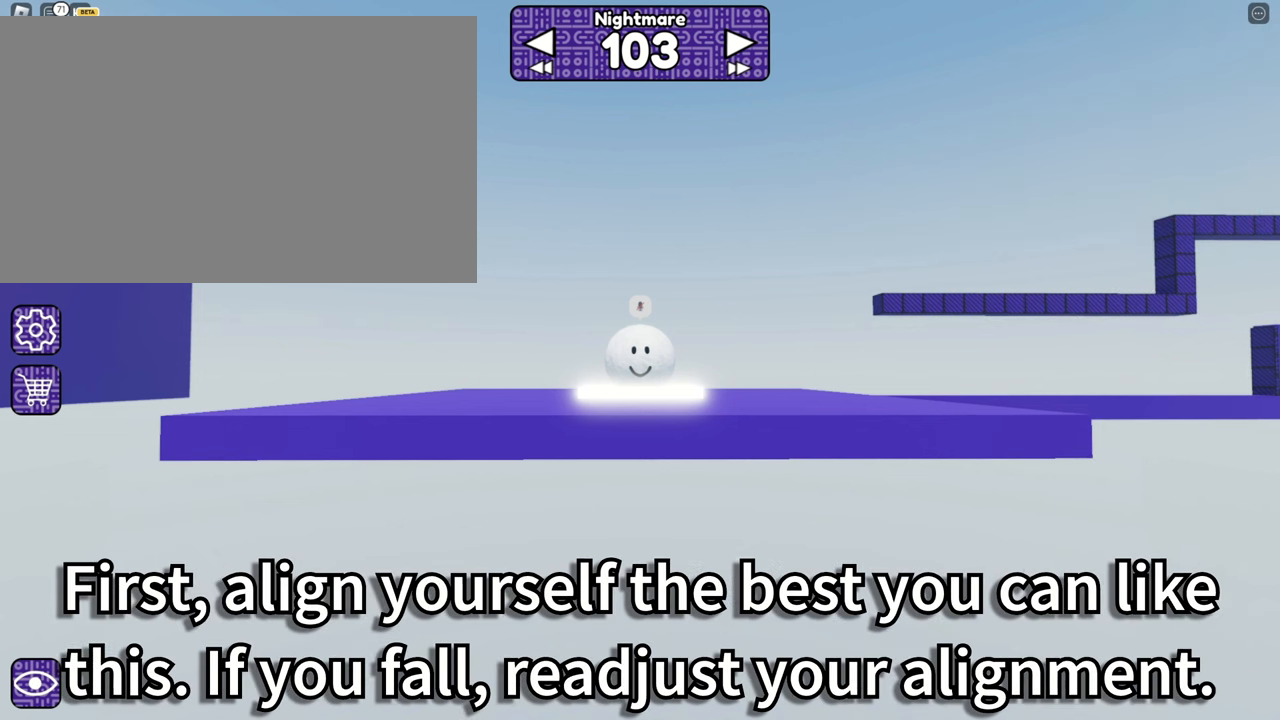
{"keys": [], "mouse": ["right"], "events": []}
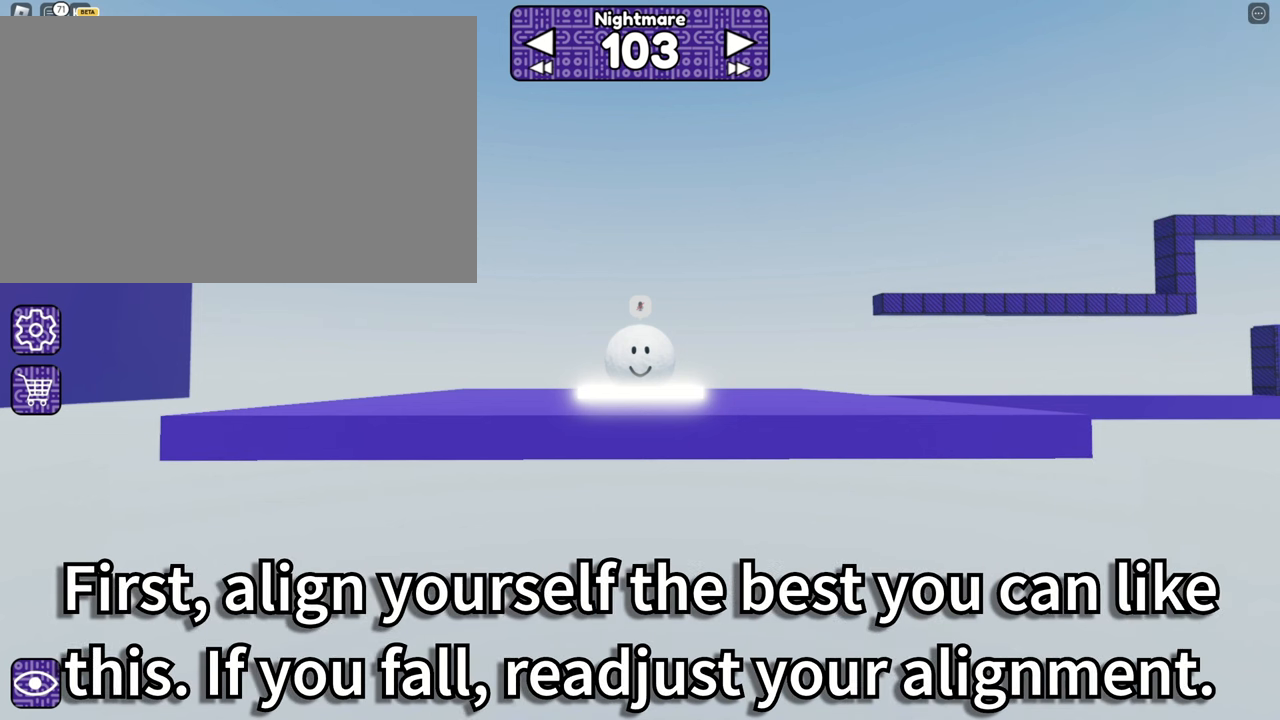
{"keys": [], "mouse": ["right"], "events": []}
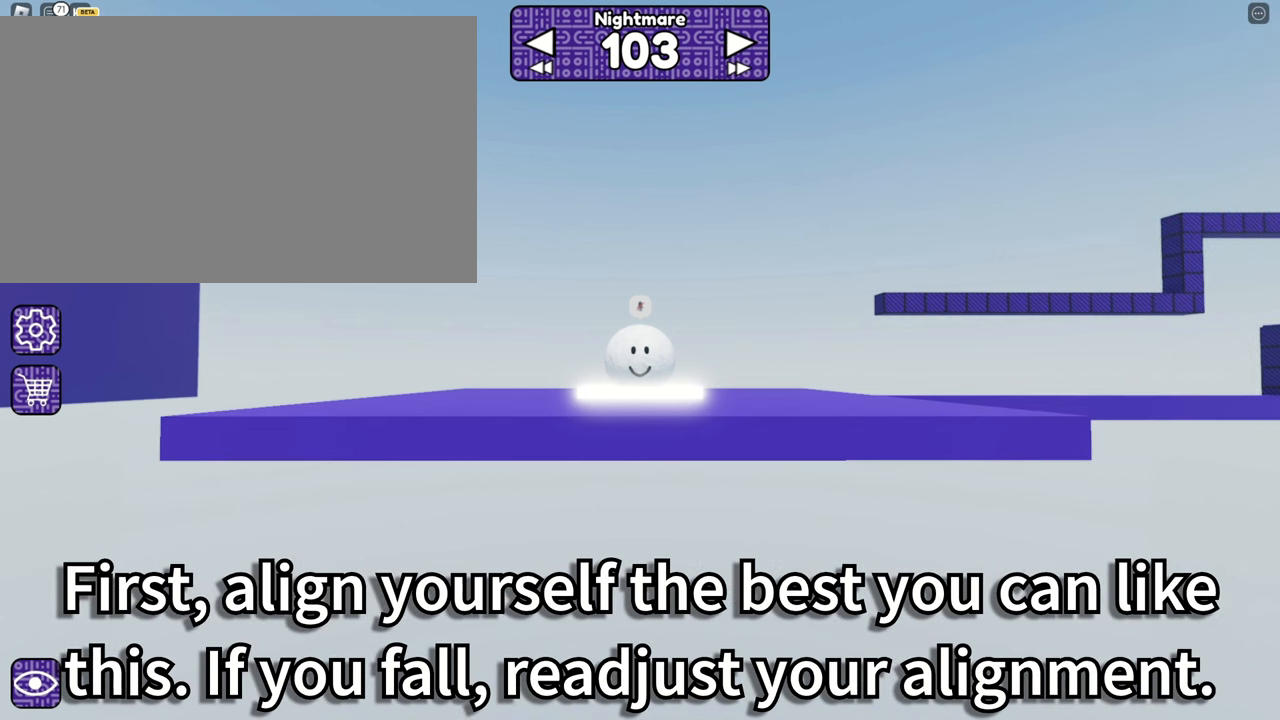
{"keys": [], "mouse": ["right"], "events": []}
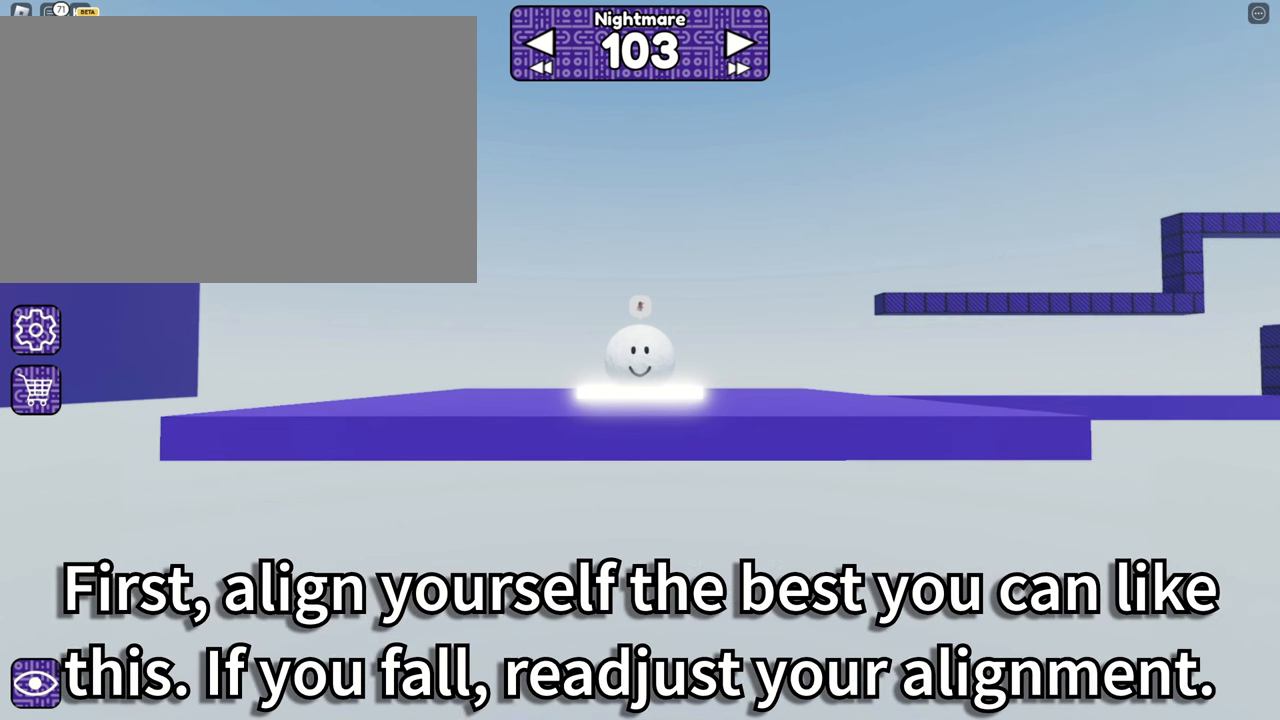
{"keys": [], "mouse": [], "events": [[34, "mouse_right", "up"]]}
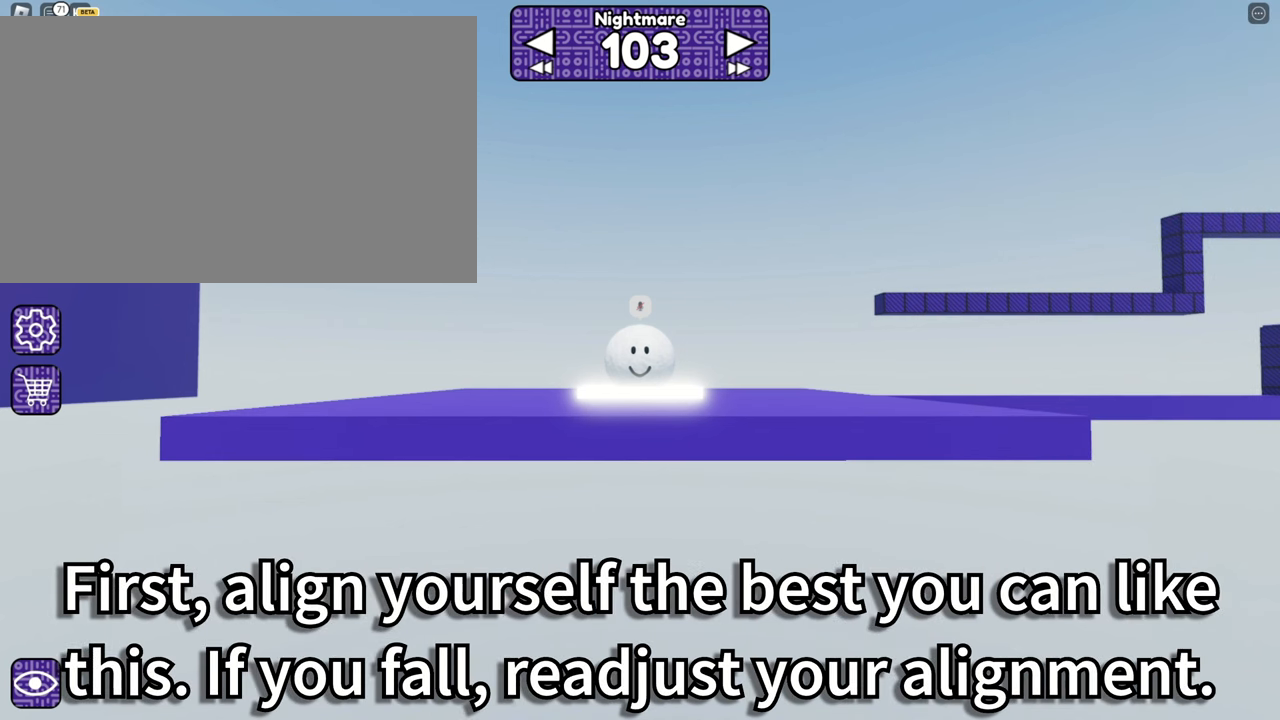
{"keys": [], "mouse": [], "events": [[50, "mouse_left", "down"], [200, "mouse_left", "up"]]}
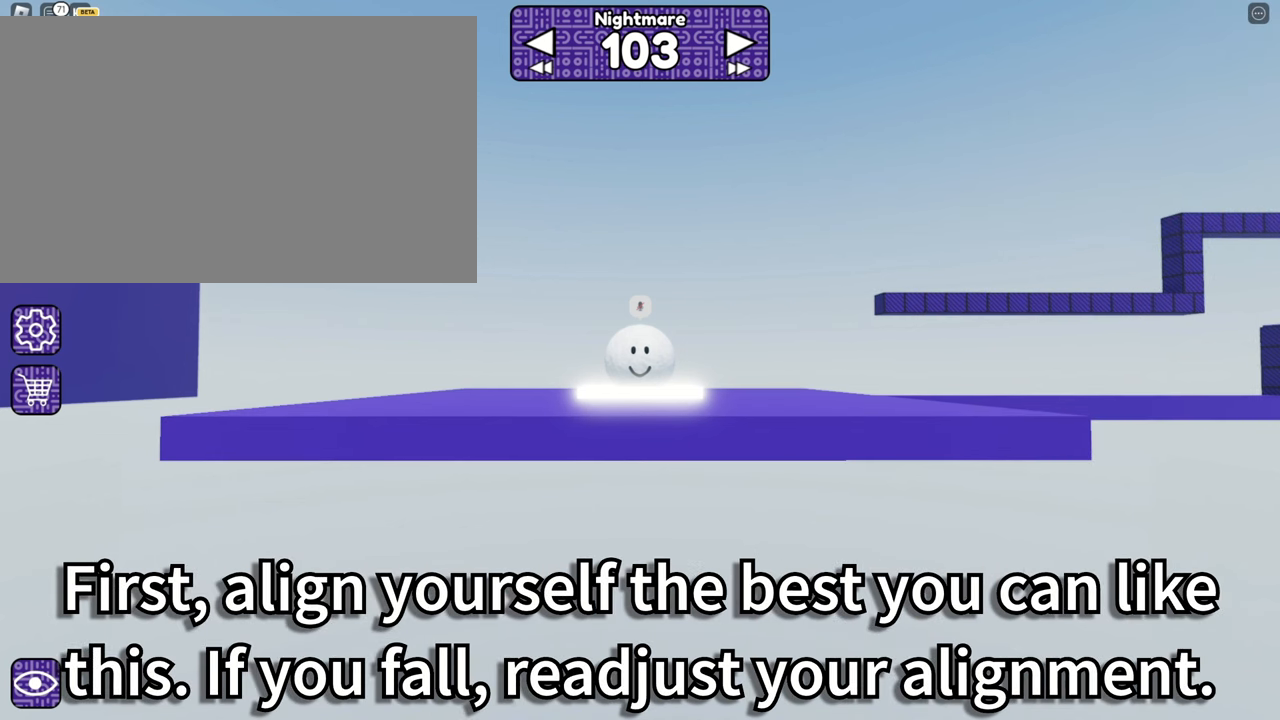
{"keys": [], "mouse": [], "events": [[67, "d", "down"], [250, "d", "up"]]}
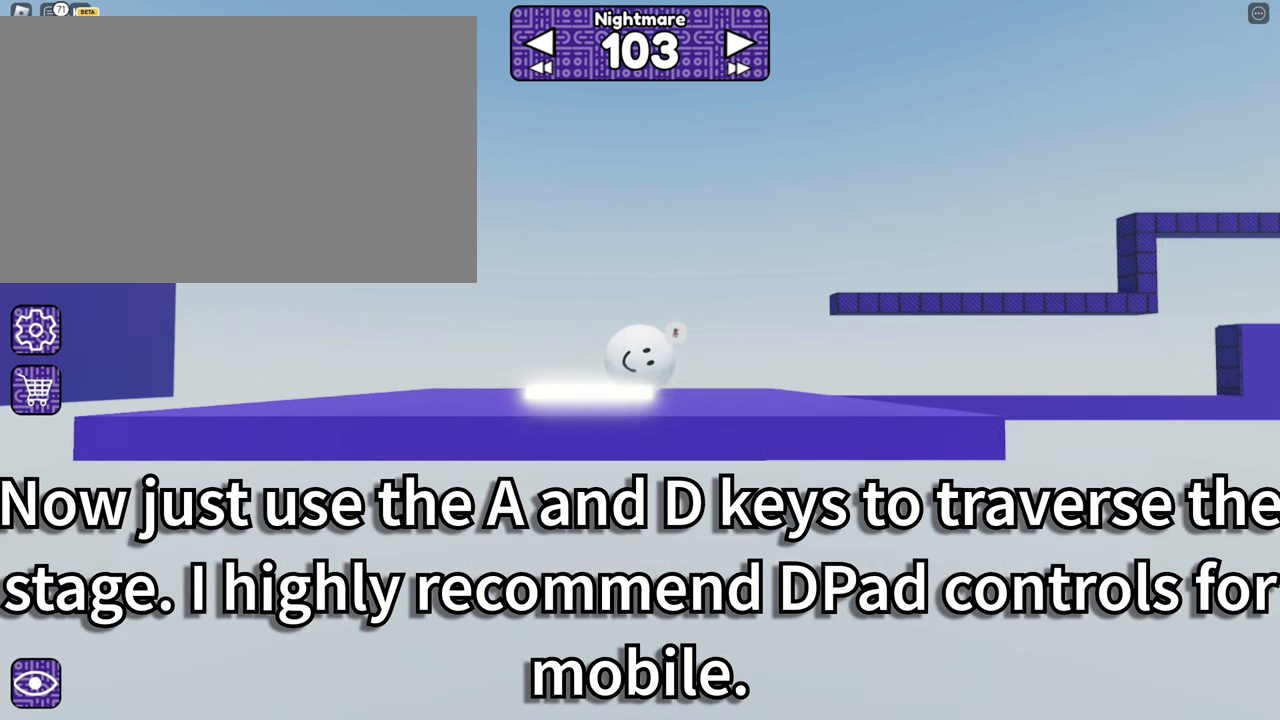
{"keys": ["d"], "mouse": [], "events": [[134, "d", "down"], [267, "d", "up"], [450, "d", "down"]]}
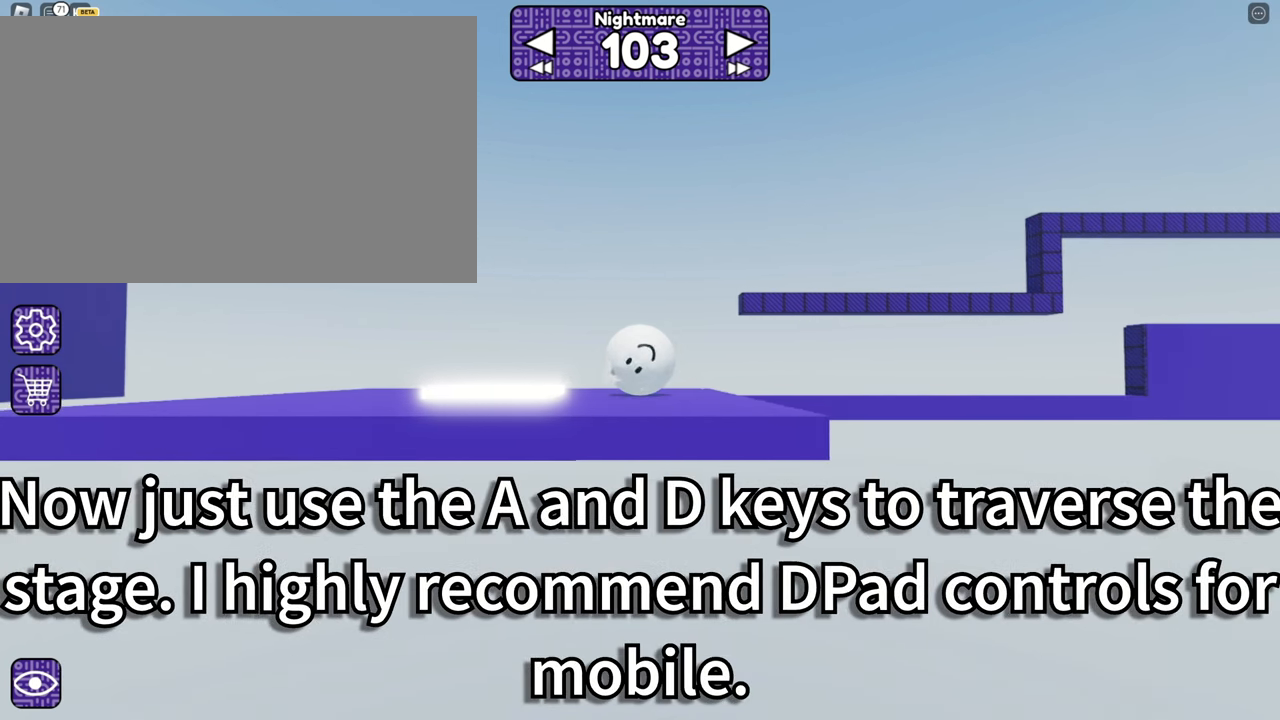
{"keys": [], "mouse": [], "events": [[100, "d", "up"]]}
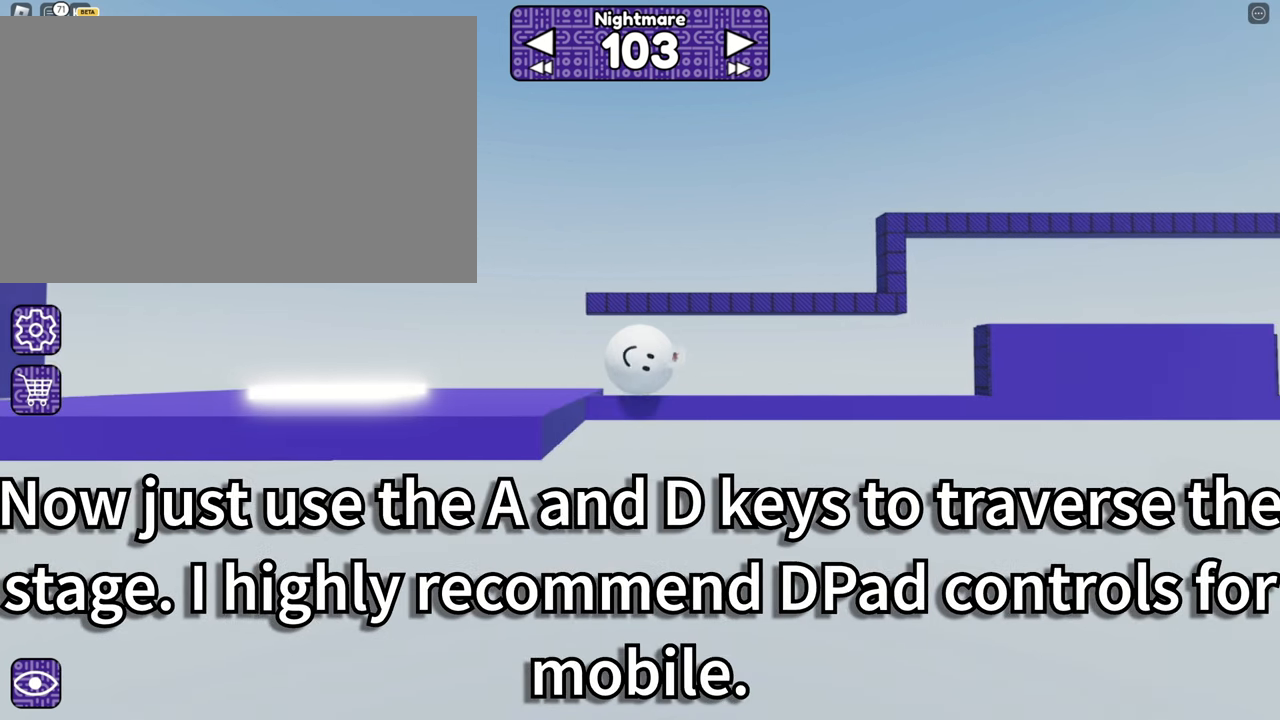
{"keys": ["a"], "mouse": [], "events": [[400, "a", "down"]]}
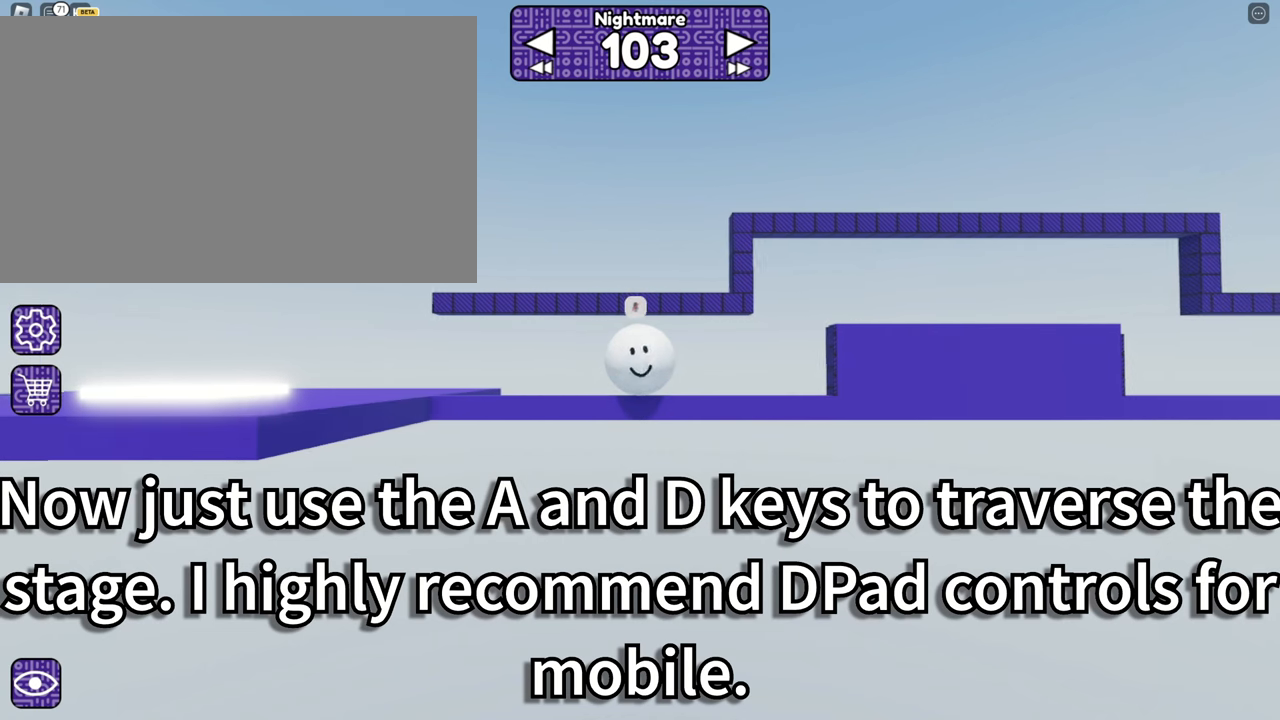
{"keys": [], "mouse": [], "events": [[83, "a", "up"], [266, "a", "down"], [416, "a", "up"]]}
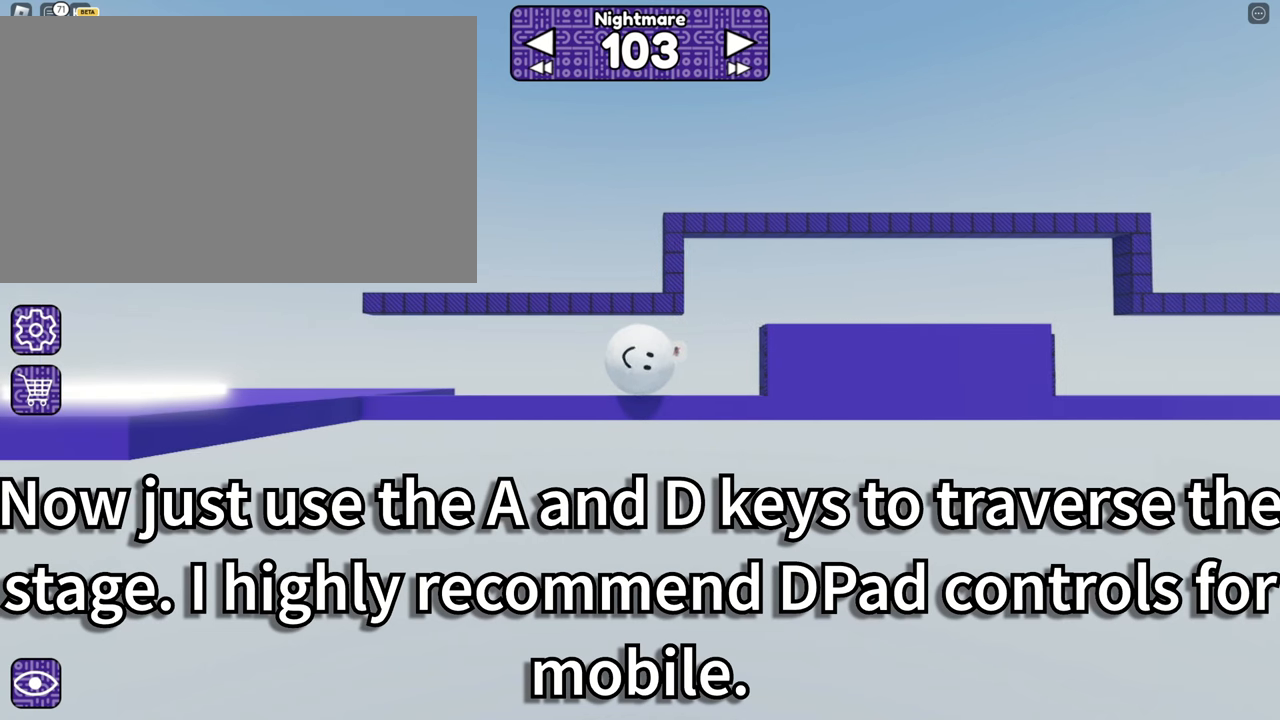
{"keys": [], "mouse": [], "events": []}
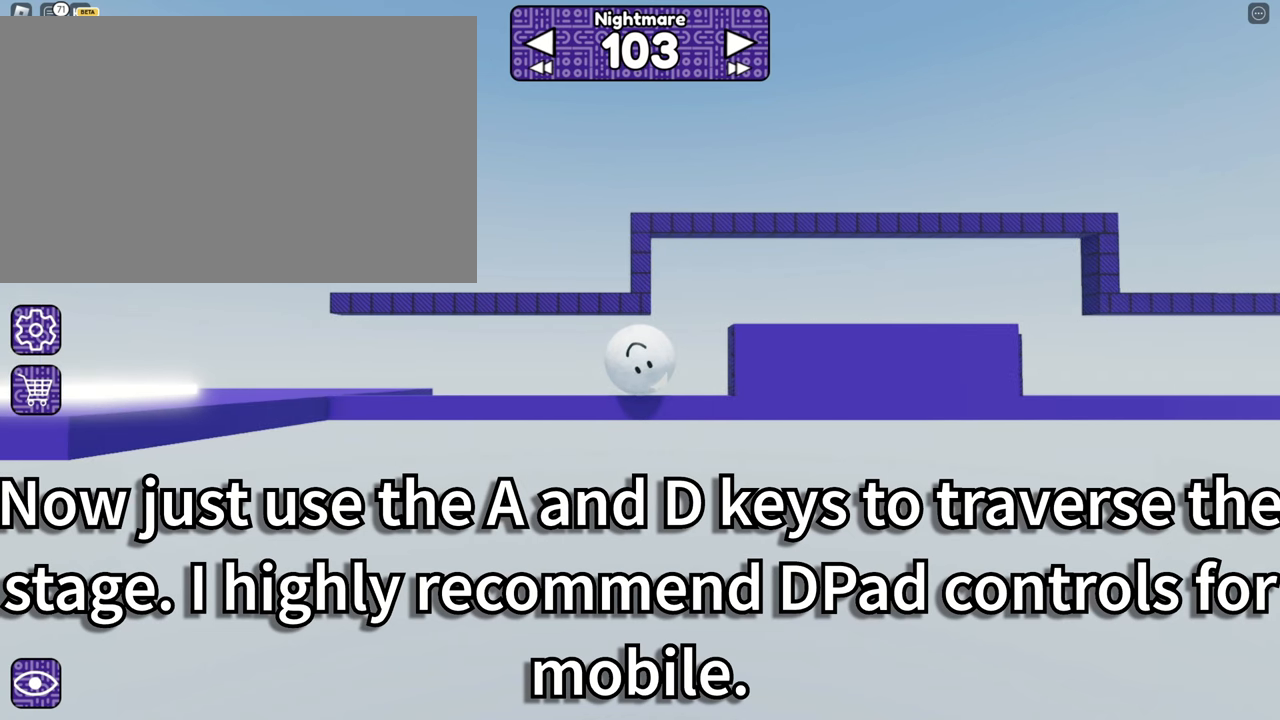
{"keys": [], "mouse": [], "events": []}
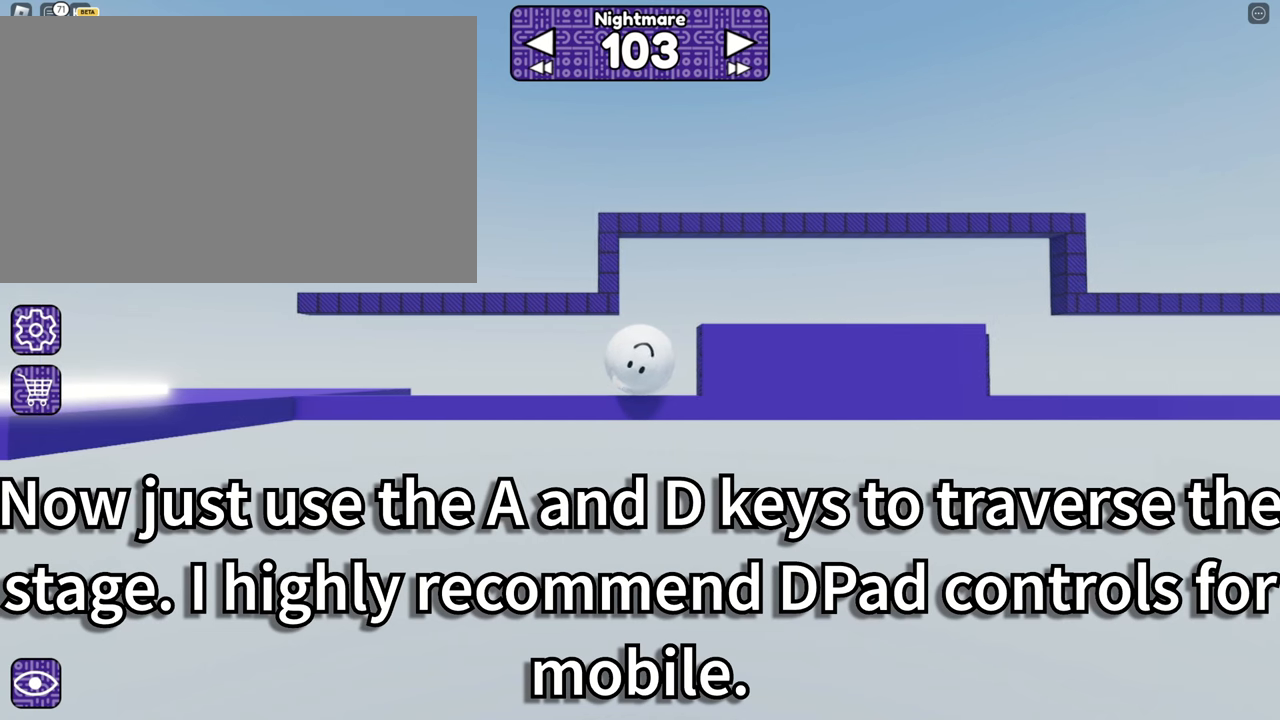
{"keys": ["d"], "mouse": [], "events": [[316, "space", "down"], [400, "d", "down"], [400, "space", "up"]]}
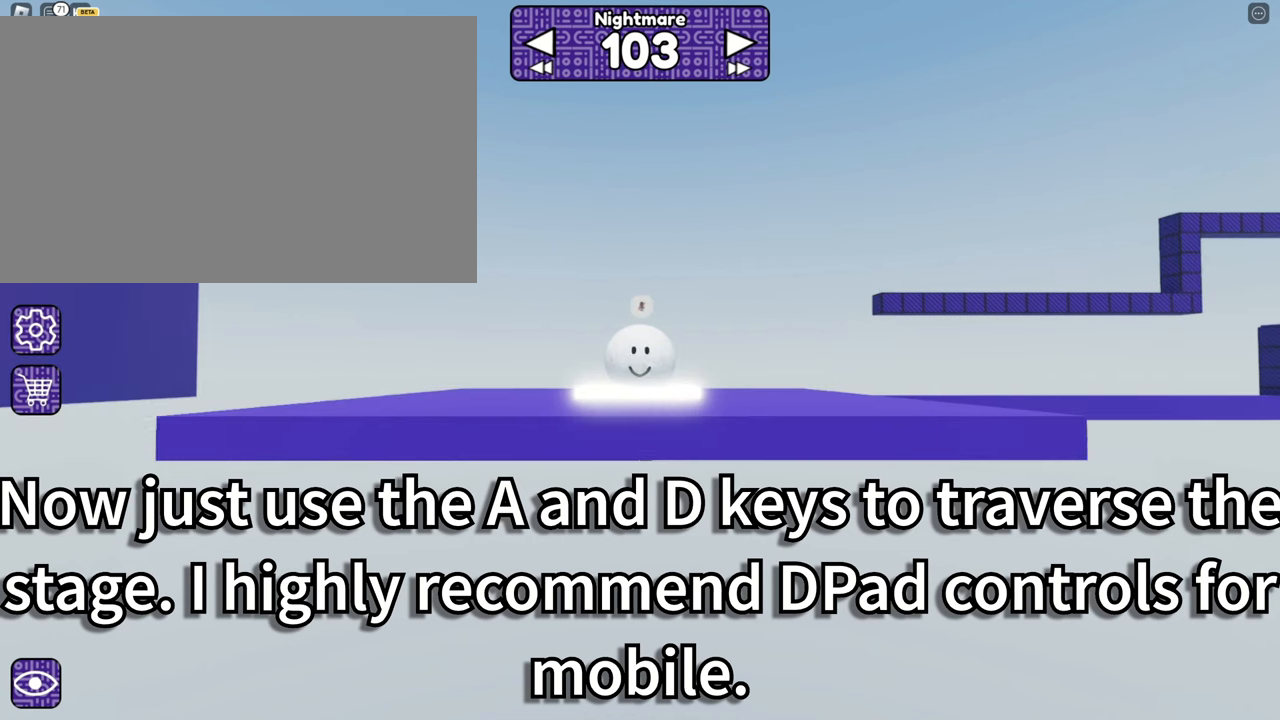
{"keys": [], "mouse": [], "events": [[133, "d", "up"]]}
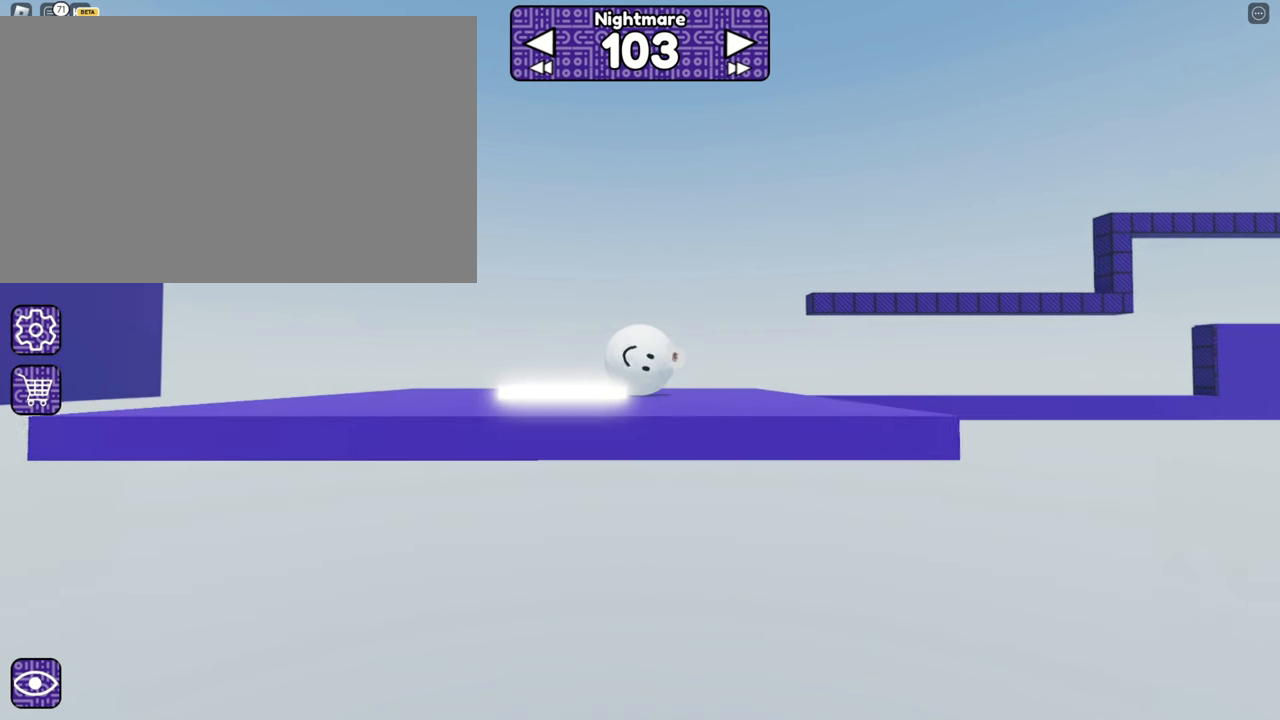
{"keys": ["a"], "mouse": [], "events": [[433, "a", "down"]]}
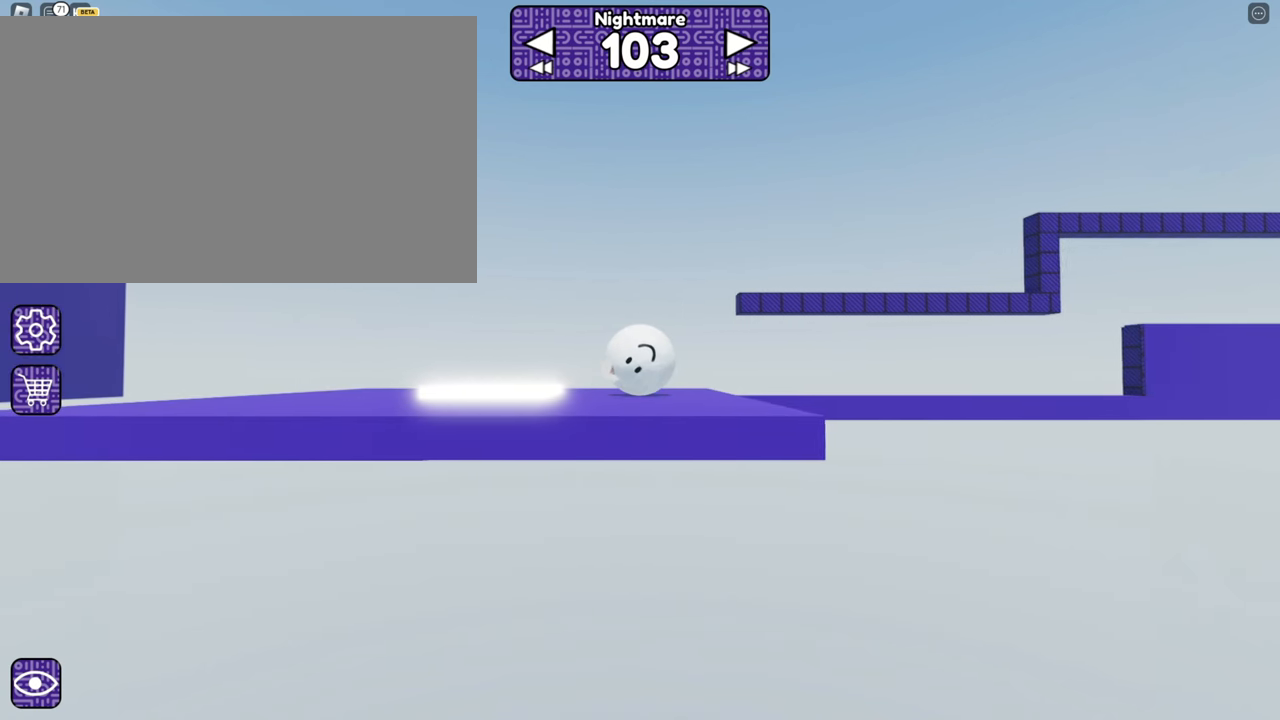
{"keys": [], "mouse": [], "events": [[216, "a", "up"]]}
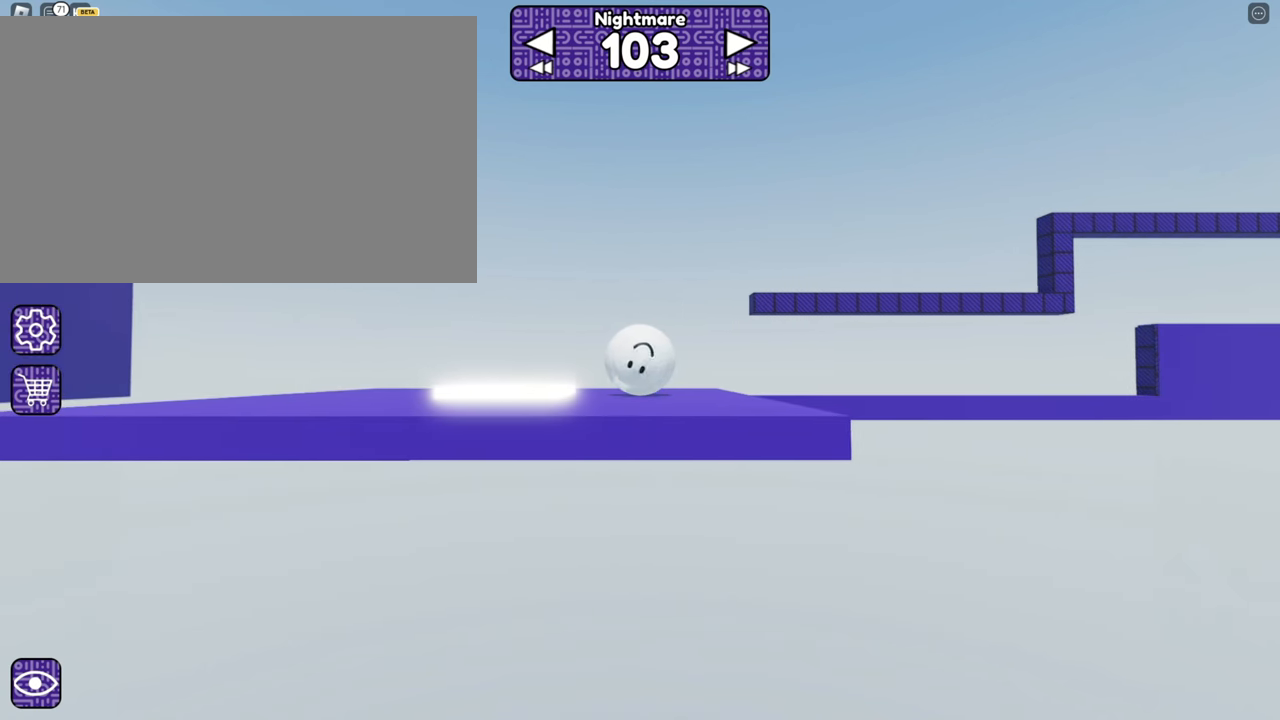
{"keys": ["d"], "mouse": [], "events": [[83, "d", "down"]]}